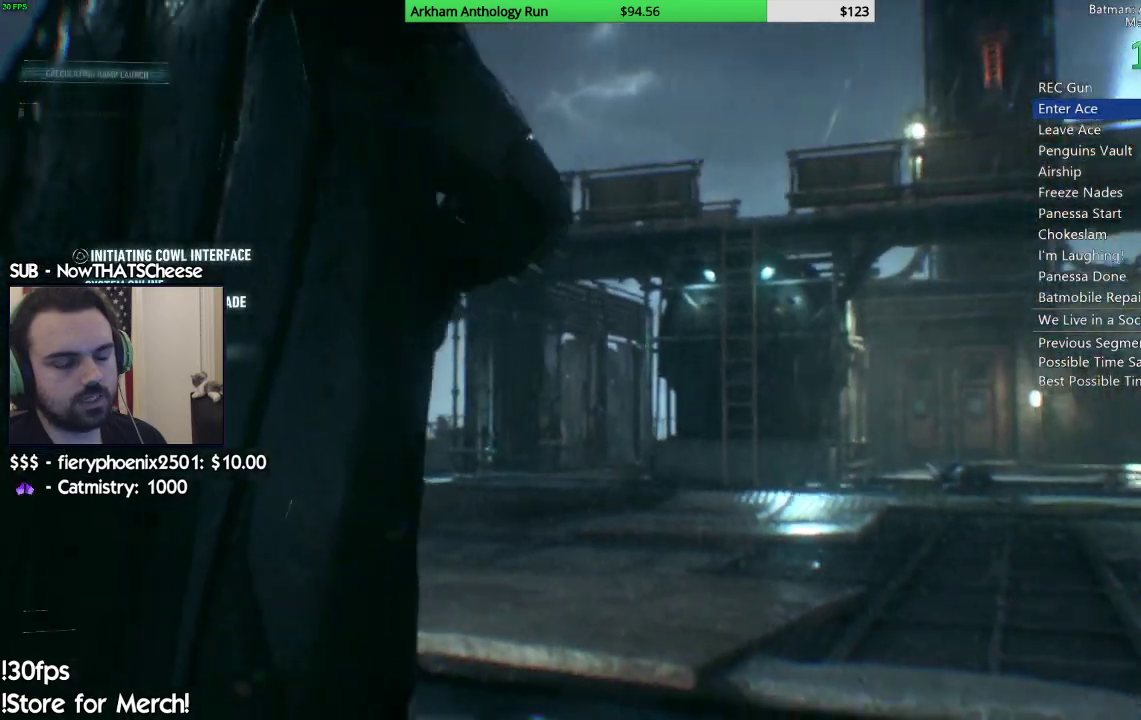
Gameplay with a controller (Xbox layout); each line is a JSON object with the inputs held at the frame after it. "events" lists button and stick changes between this image and that frame as [ms after this image, input, new state], when the widget could be followed in between. Not read: L1 R1.
{"buttons": [], "left_stick": "center", "right_stick": "center", "events": [[317, "right_stick", "down-right"], [433, "right_stick", "center"]]}
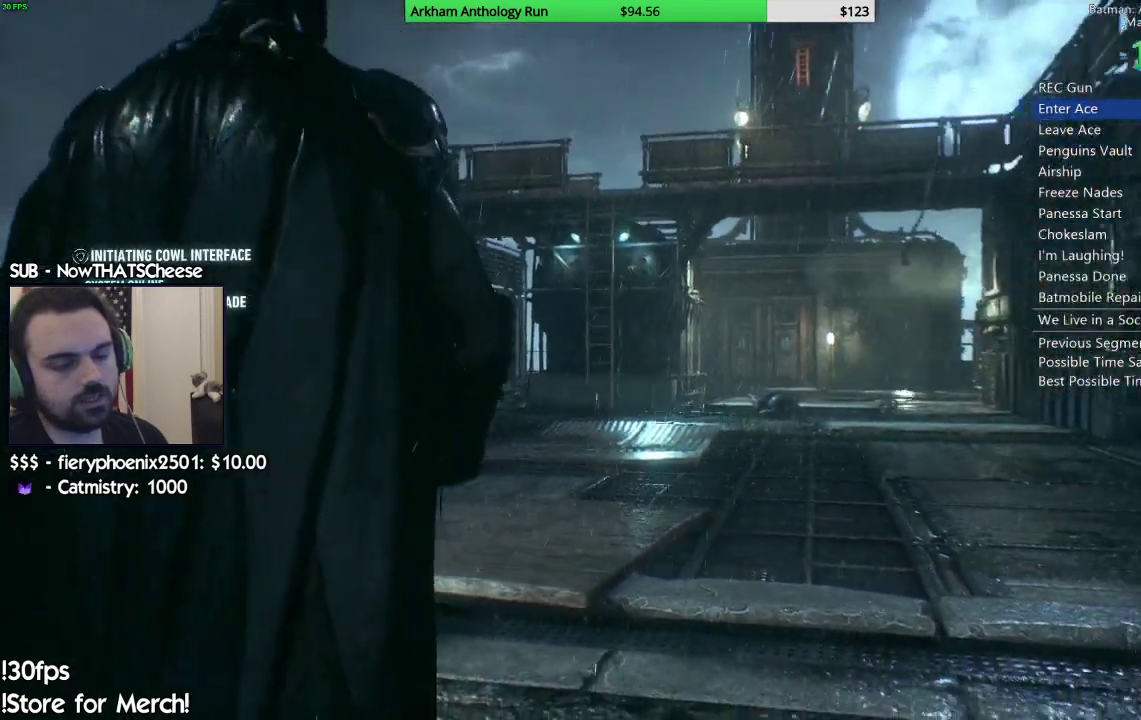
{"buttons": ["A"], "left_stick": "up", "right_stick": "center", "events": [[17, "left_stick", "up"], [217, "A", "down"]]}
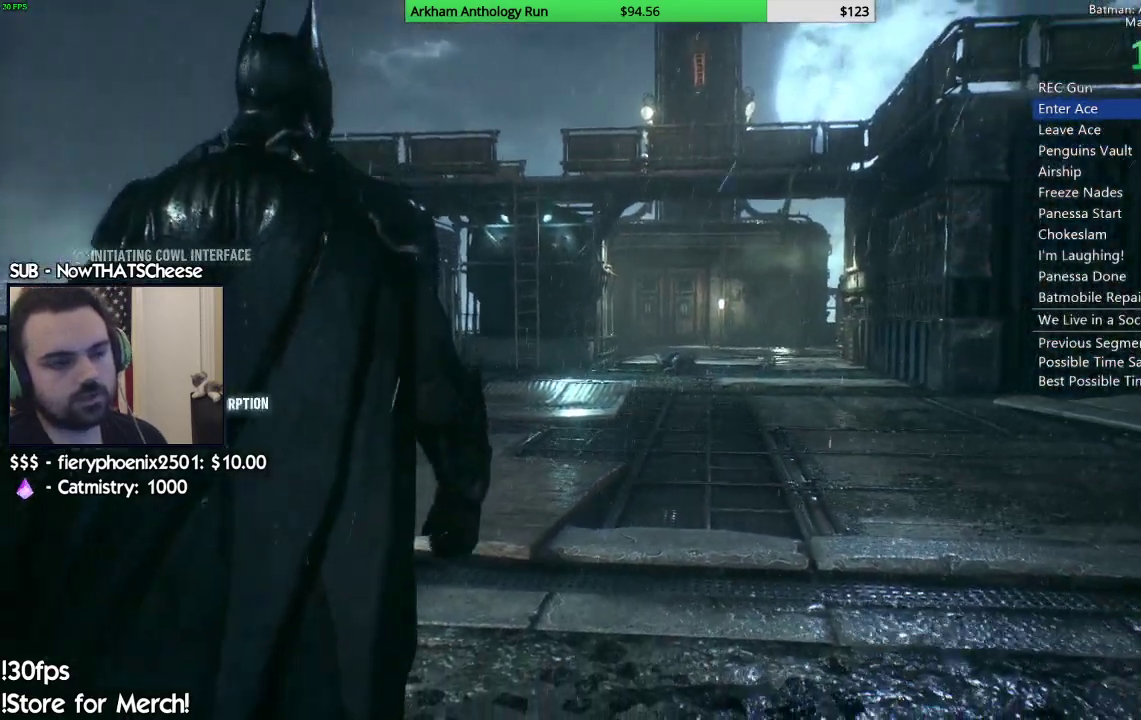
{"buttons": ["A"], "left_stick": "up", "right_stick": "center", "events": []}
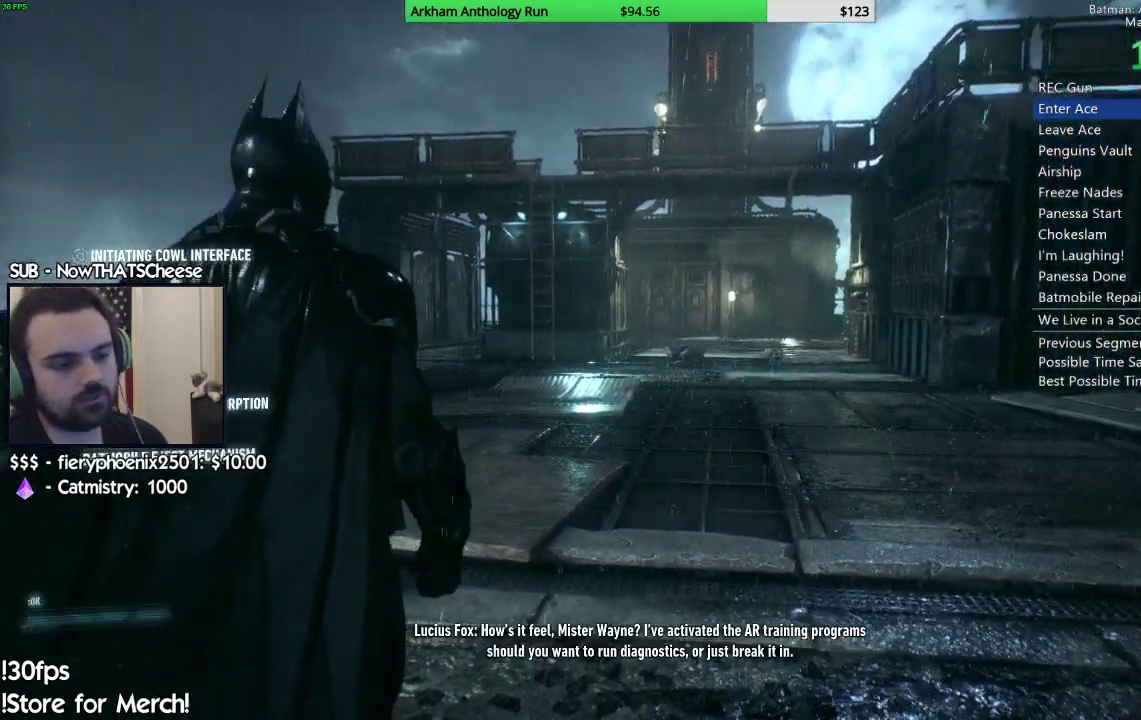
{"buttons": ["A"], "left_stick": "up", "right_stick": "center", "events": []}
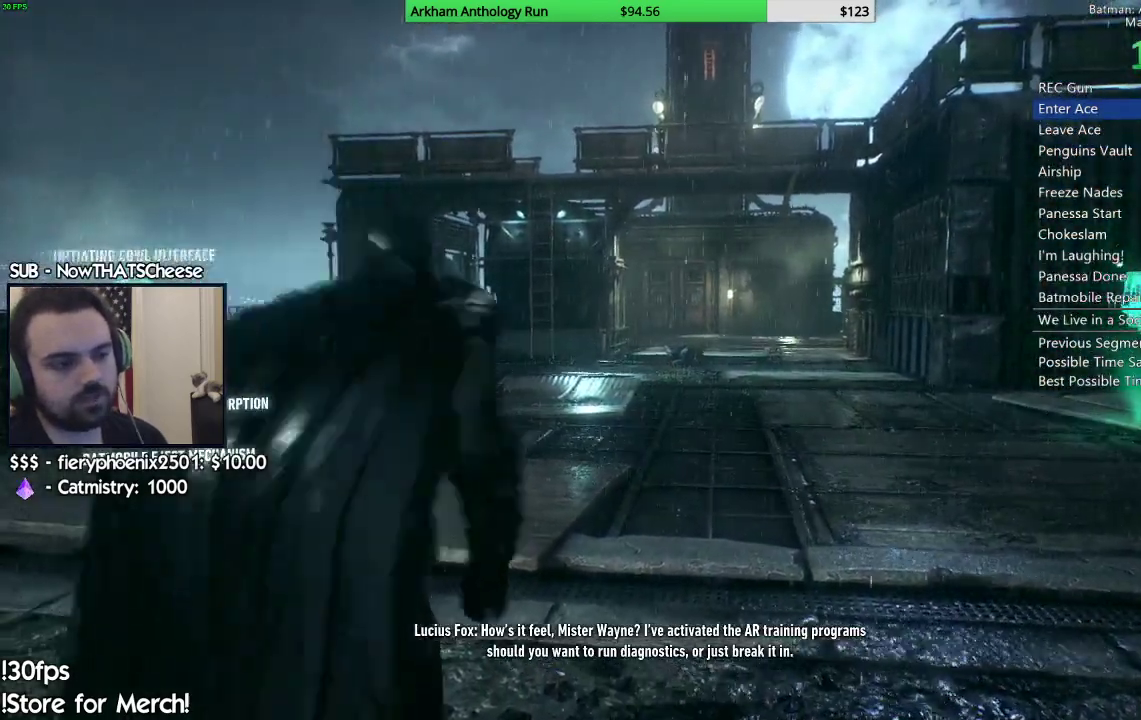
{"buttons": ["A"], "left_stick": "up-right", "right_stick": "center", "events": [[300, "left_stick", "up-right"]]}
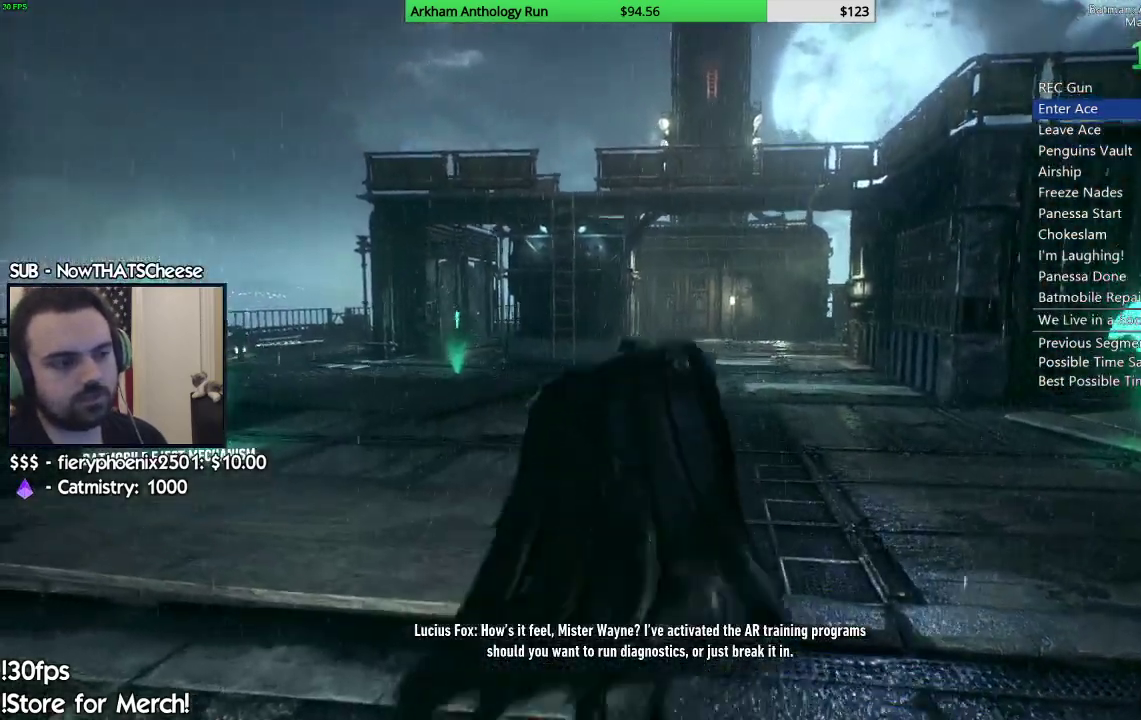
{"buttons": ["A"], "left_stick": "up", "right_stick": "center", "events": [[67, "left_stick", "up"]]}
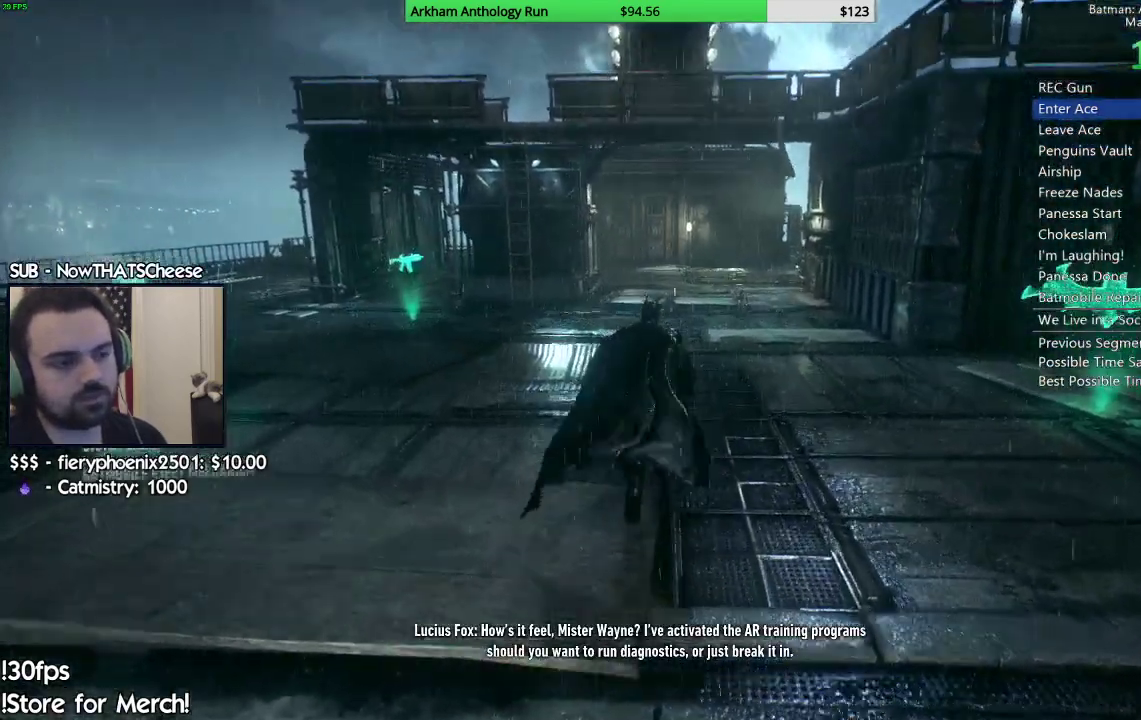
{"buttons": ["A"], "left_stick": "up", "right_stick": "center", "events": [[67, "left_stick", "up-right"], [283, "left_stick", "up"]]}
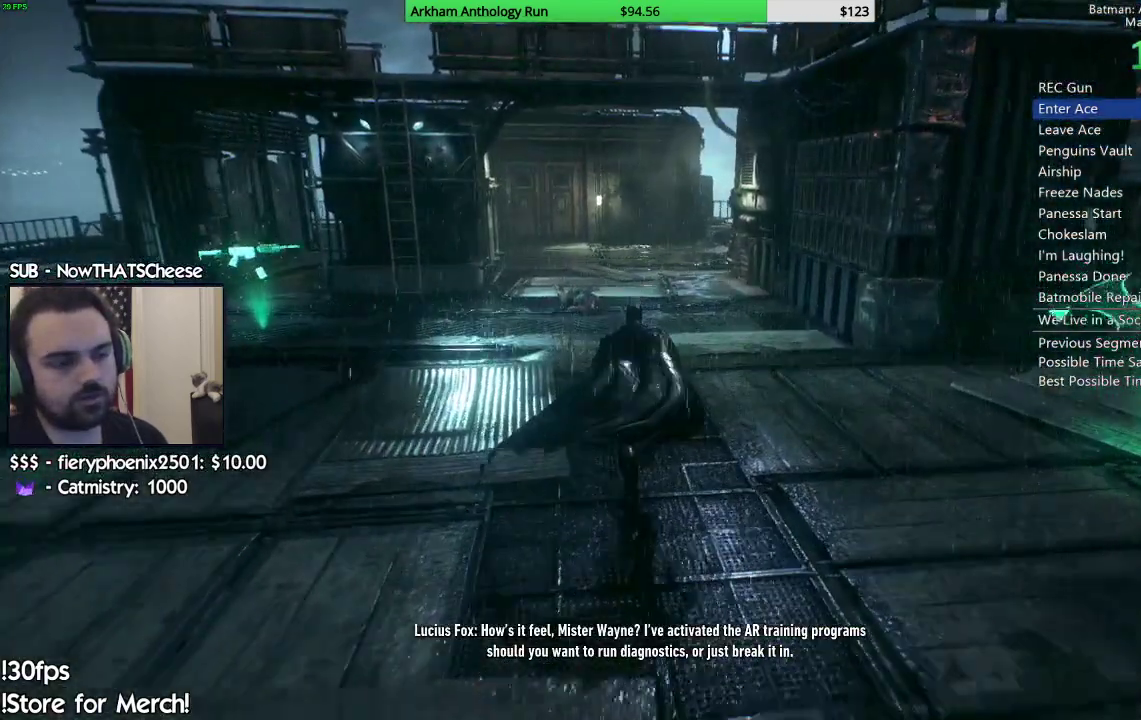
{"buttons": ["A"], "left_stick": "up", "right_stick": "center", "events": []}
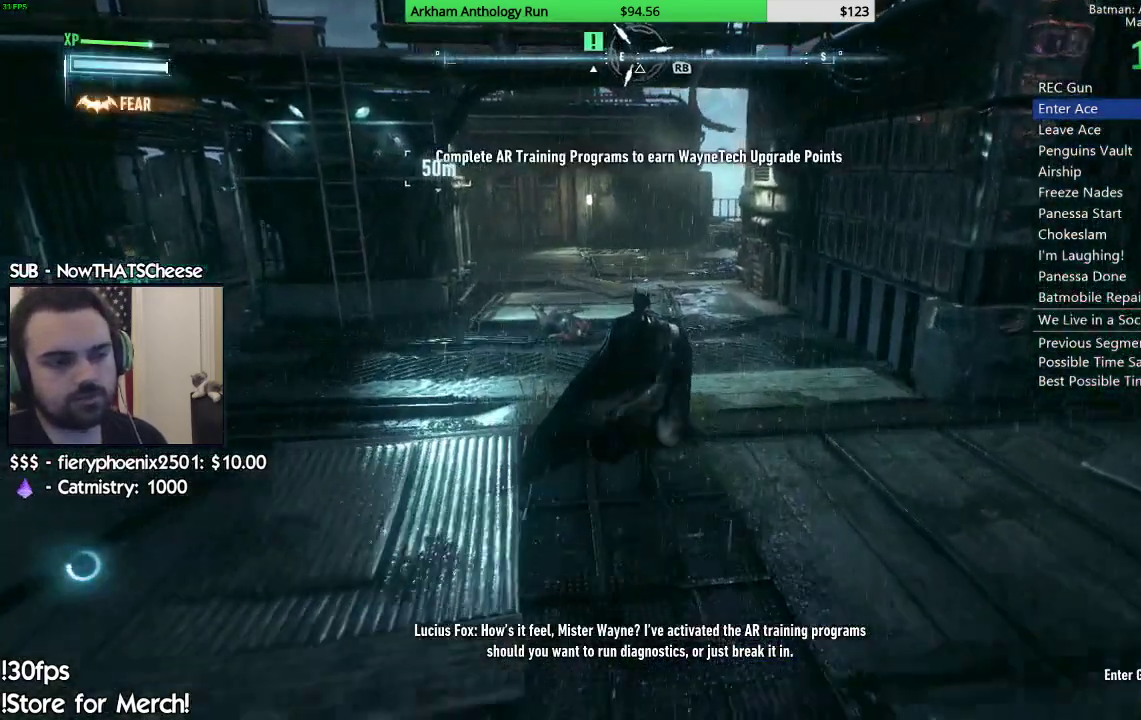
{"buttons": ["A"], "left_stick": "up", "right_stick": "center", "events": []}
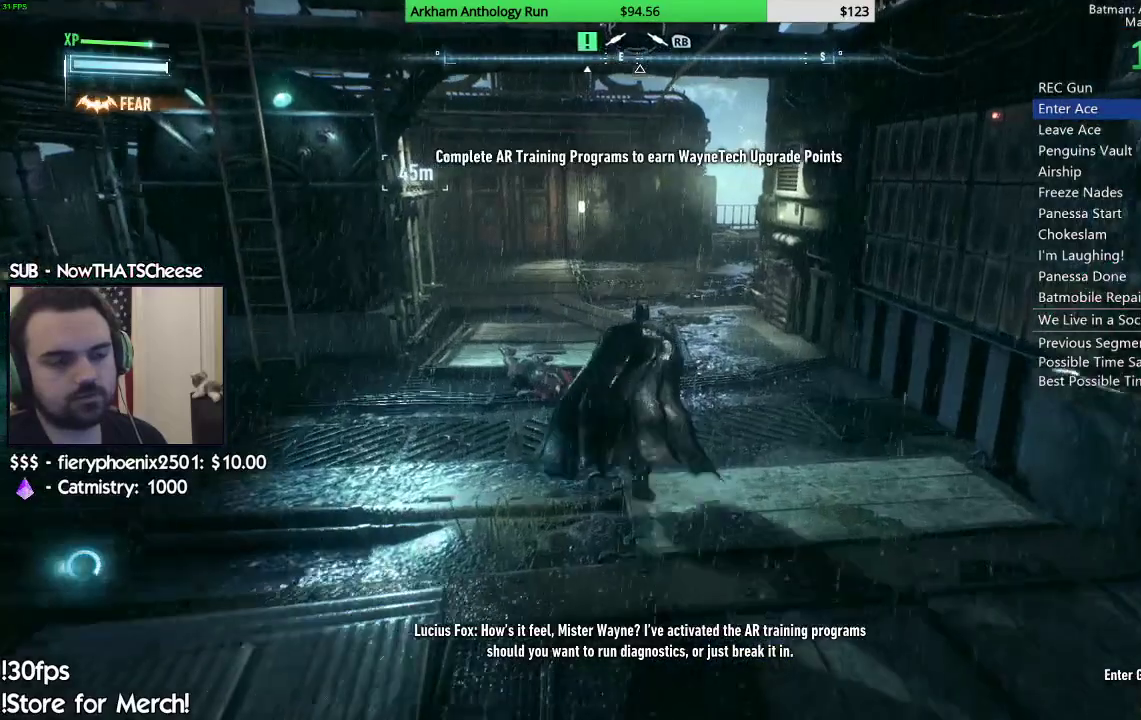
{"buttons": ["A"], "left_stick": "up", "right_stick": "center", "events": []}
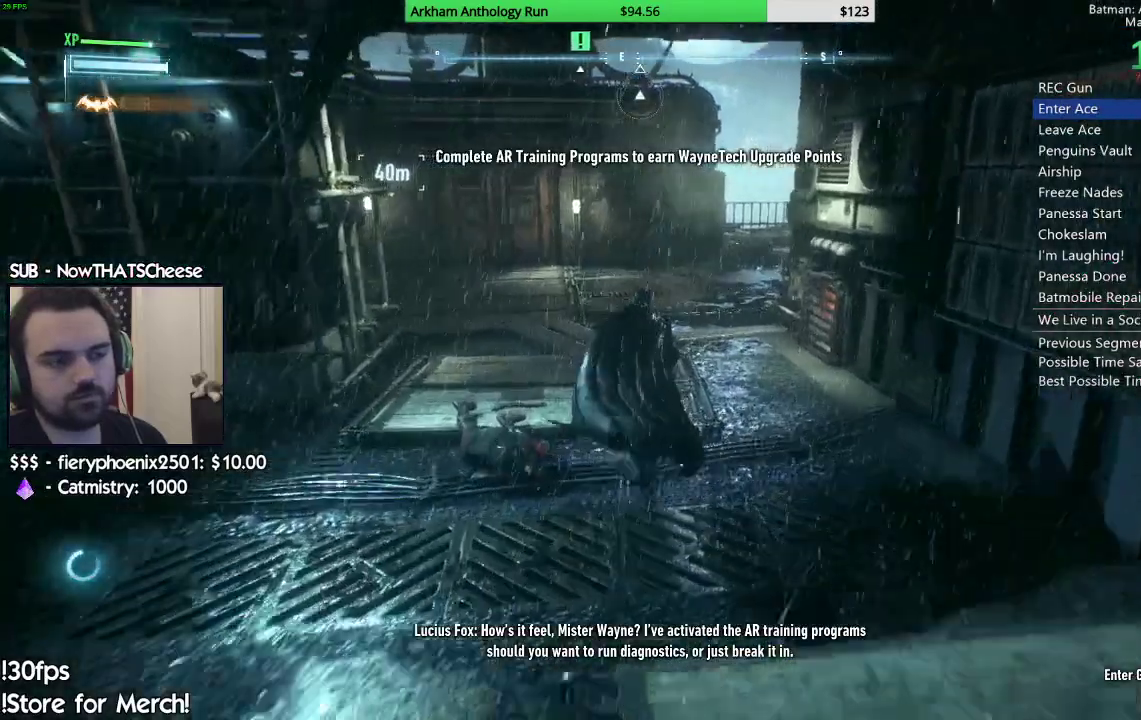
{"buttons": ["A"], "left_stick": "up", "right_stick": "center", "events": []}
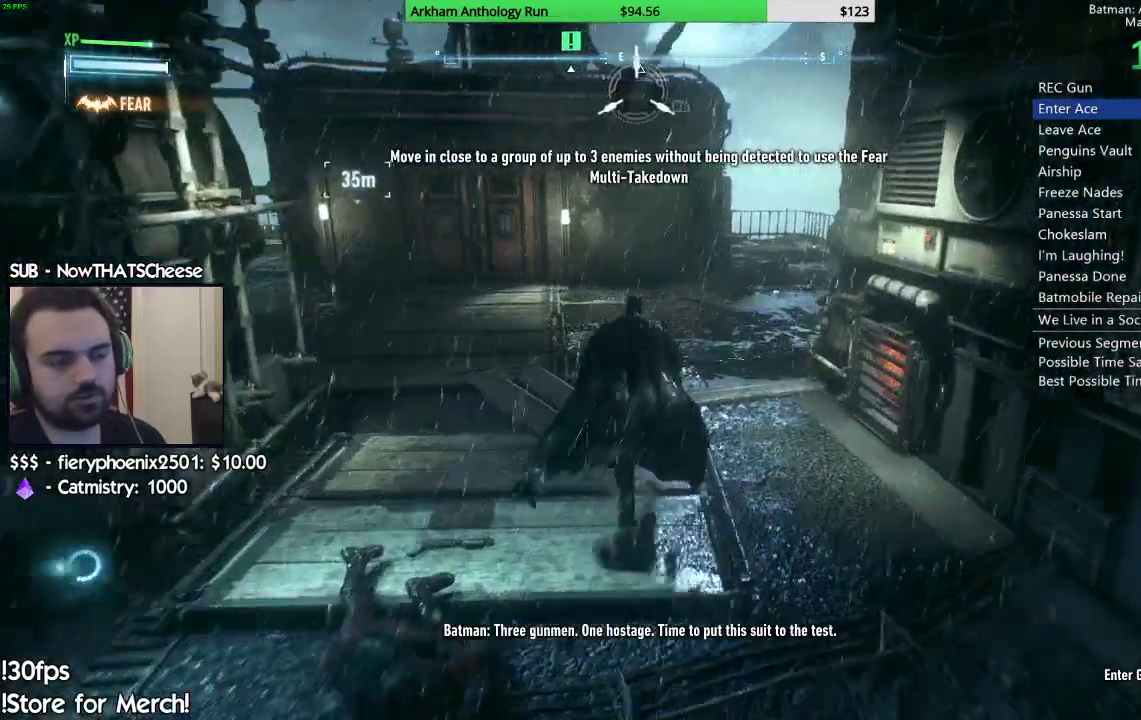
{"buttons": ["A"], "left_stick": "up", "right_stick": "center", "events": []}
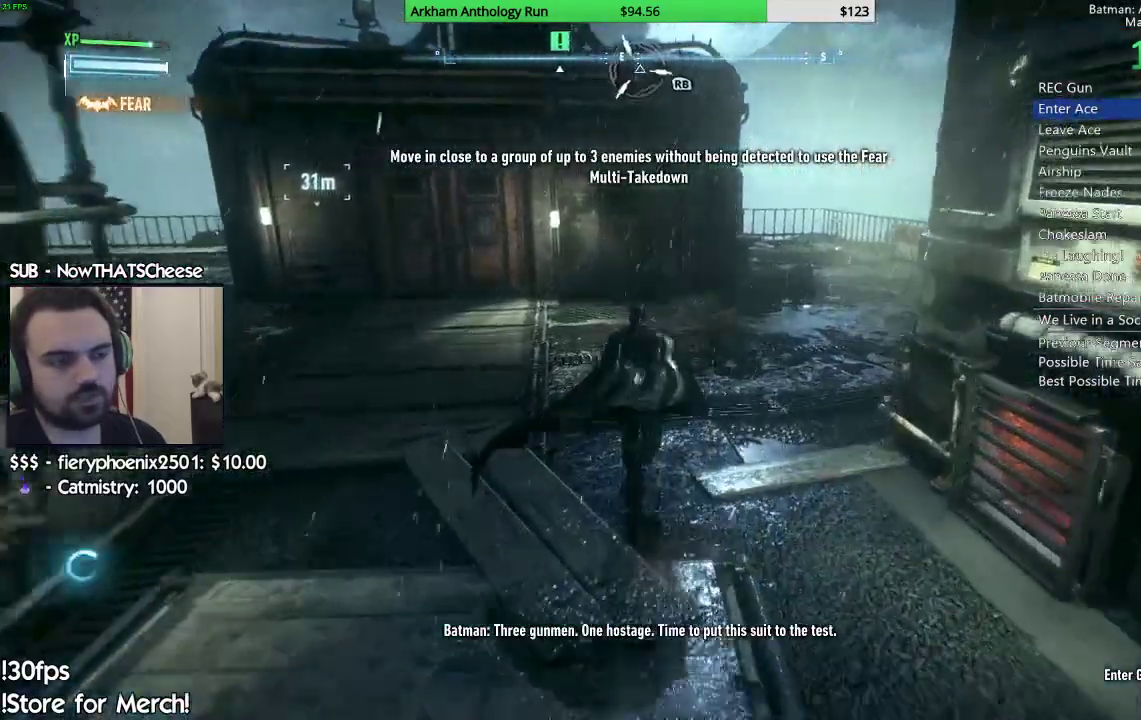
{"buttons": ["A"], "left_stick": "up", "right_stick": "center", "events": []}
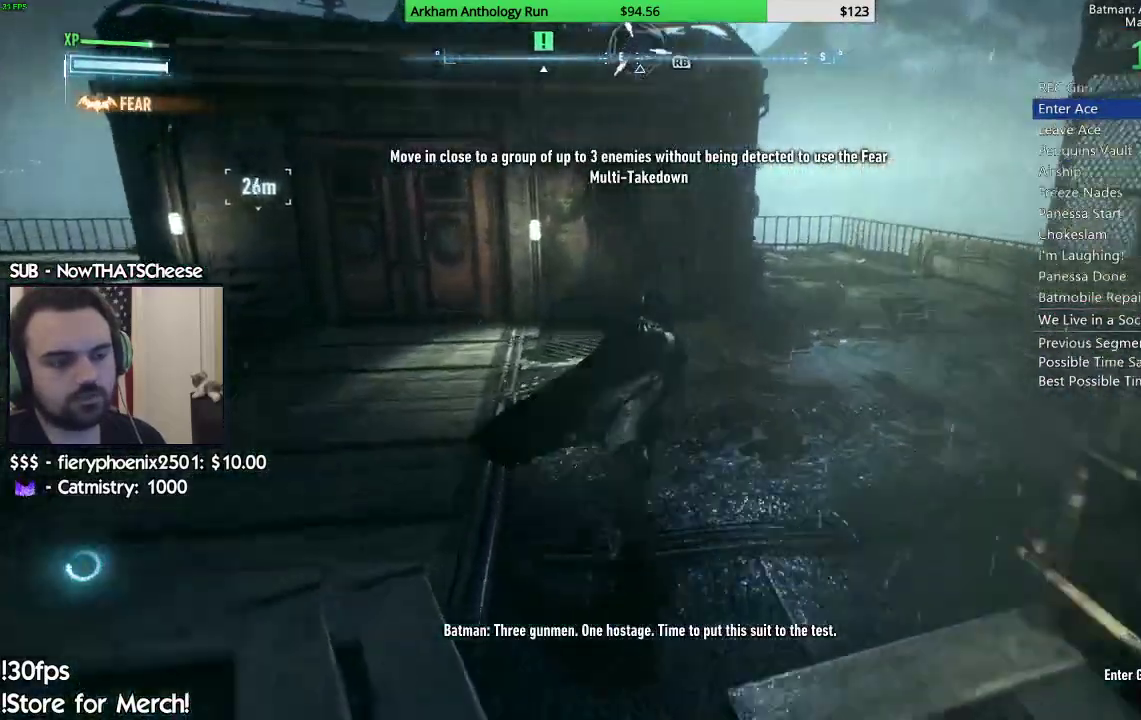
{"buttons": ["R2"], "left_stick": "up", "right_stick": "center", "events": [[17, "A", "up"], [100, "R2", "down"], [233, "right_stick", "down"], [450, "right_stick", "center"]]}
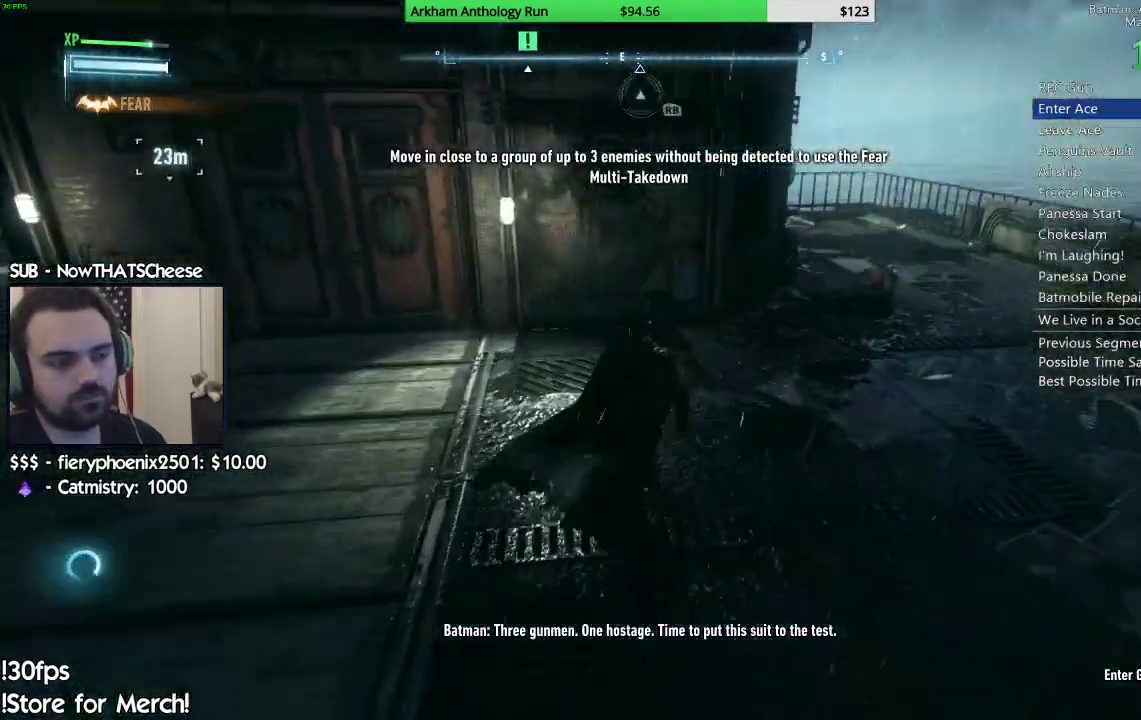
{"buttons": ["R2"], "left_stick": "up", "right_stick": "center", "events": [[233, "B", "down"], [300, "B", "up"], [400, "B", "down"], [450, "B", "up"]]}
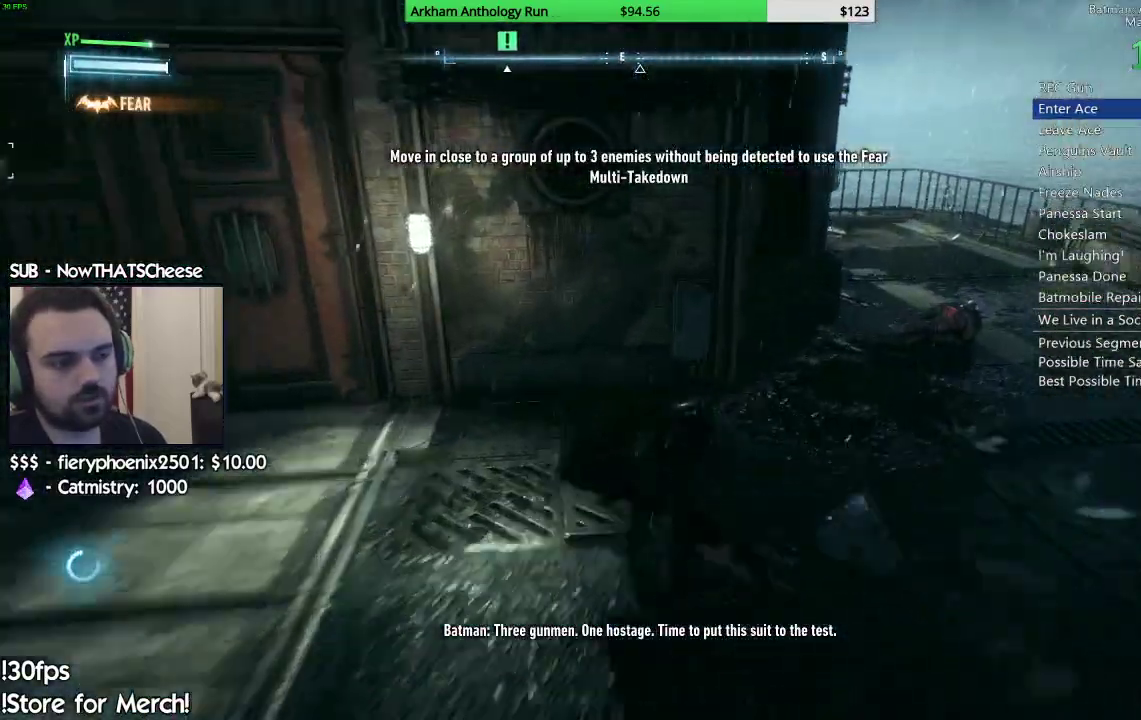
{"buttons": [], "left_stick": "up", "right_stick": "up-left", "events": [[233, "R2", "up"], [400, "right_stick", "up-left"]]}
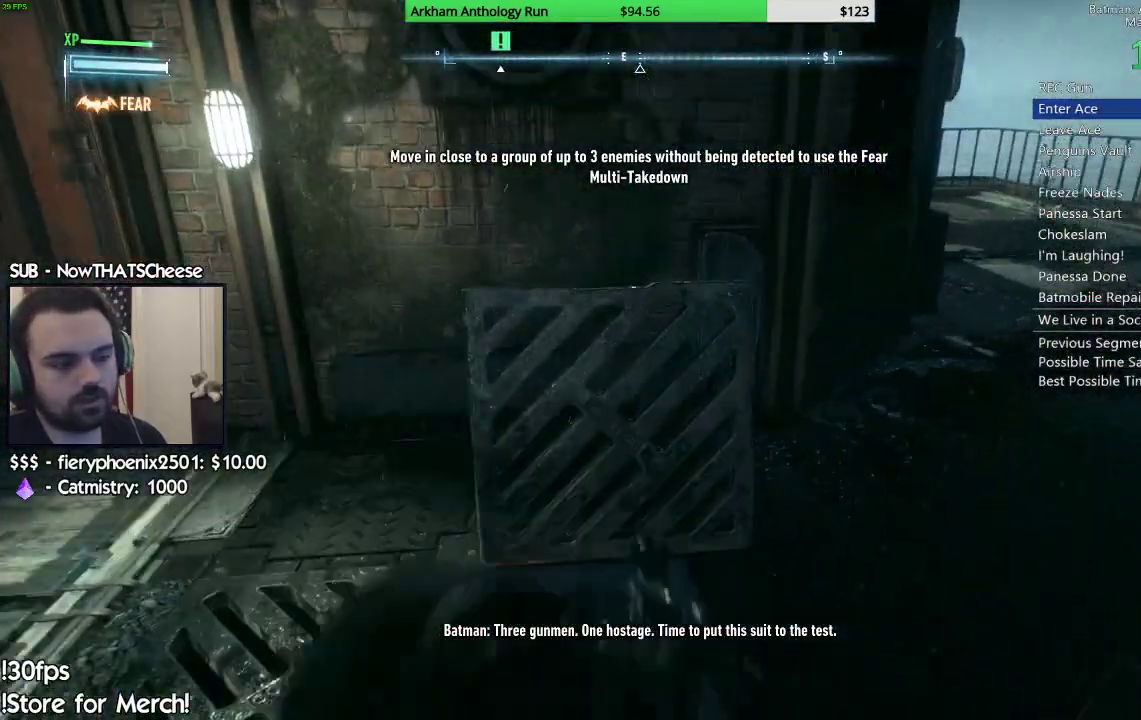
{"buttons": [], "left_stick": "up-right", "right_stick": "center", "events": [[167, "right_stick", "center"], [500, "left_stick", "up-right"]]}
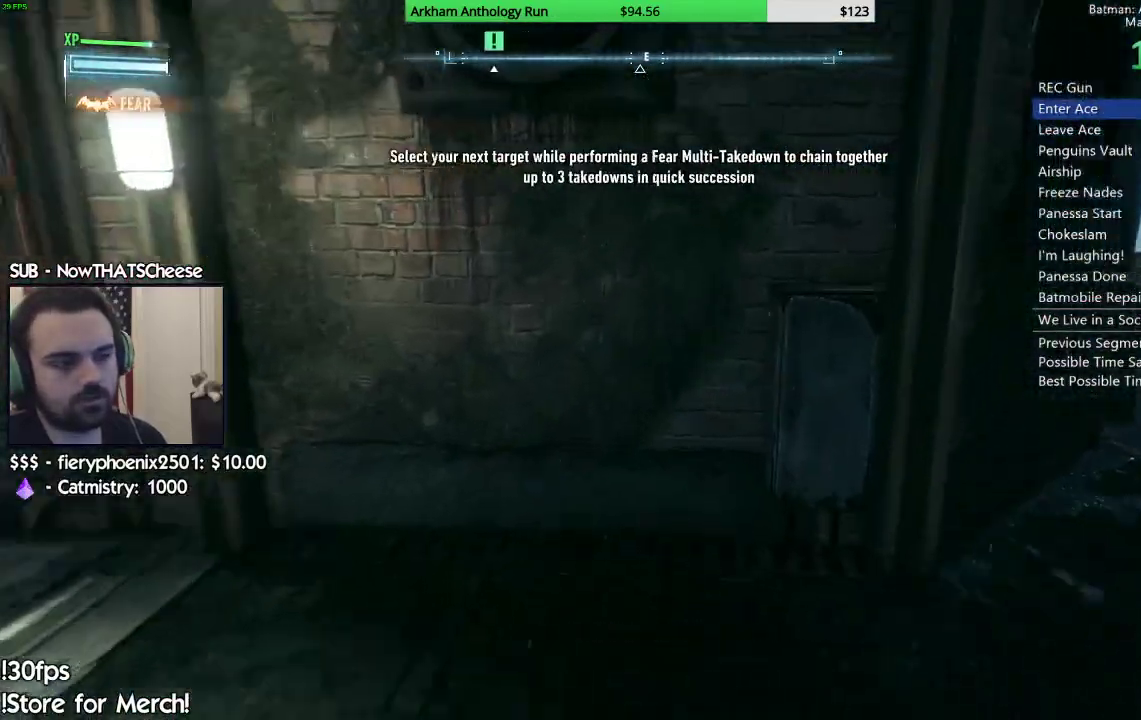
{"buttons": [], "left_stick": "center", "right_stick": "center", "events": [[33, "X", "down"], [117, "X", "up"], [117, "left_stick", "center"], [200, "X", "down"], [300, "X", "up"], [350, "X", "down"], [467, "X", "up"]]}
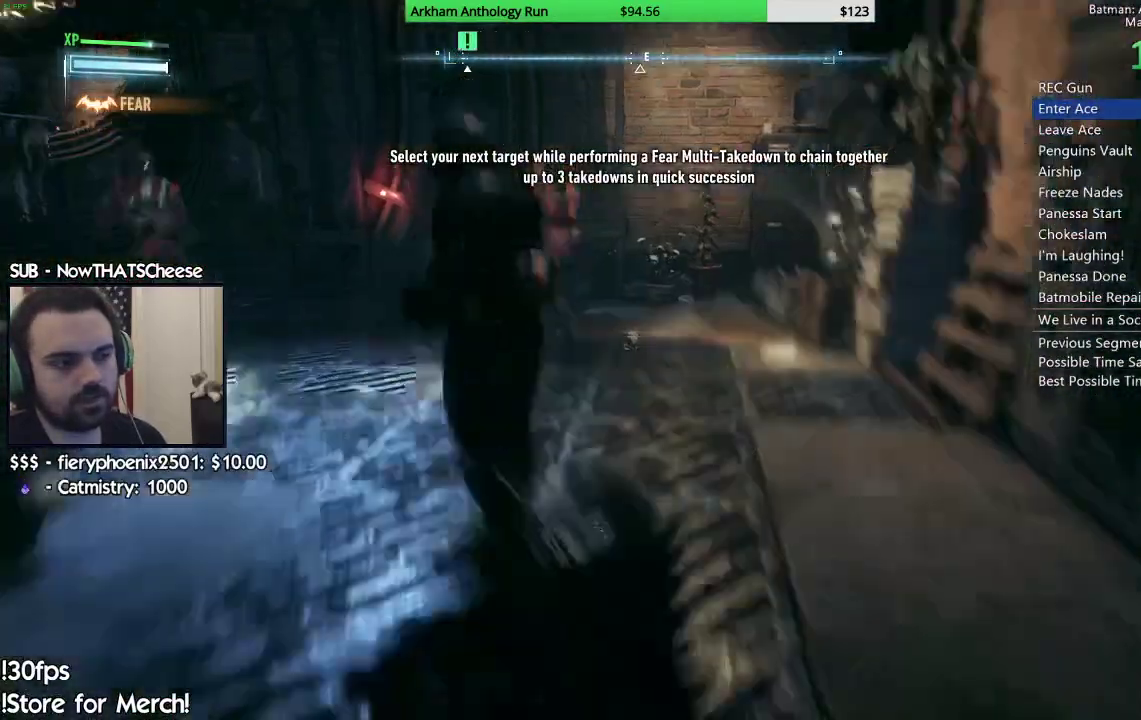
{"buttons": [], "left_stick": "up-right", "right_stick": "center", "events": [[267, "right_stick", "up"], [367, "left_stick", "up-right"], [417, "right_stick", "center"]]}
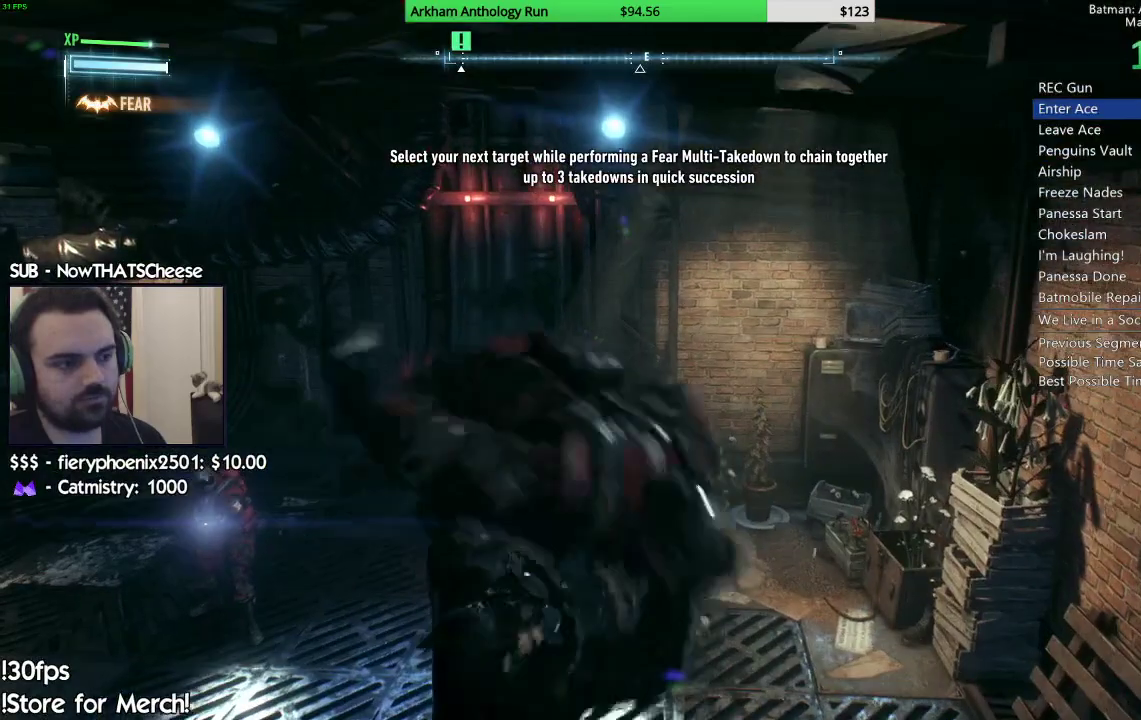
{"buttons": ["X"], "left_stick": "up-right", "right_stick": "center", "events": [[83, "X", "down"], [167, "X", "up"], [250, "X", "down"], [350, "X", "up"], [433, "X", "down"]]}
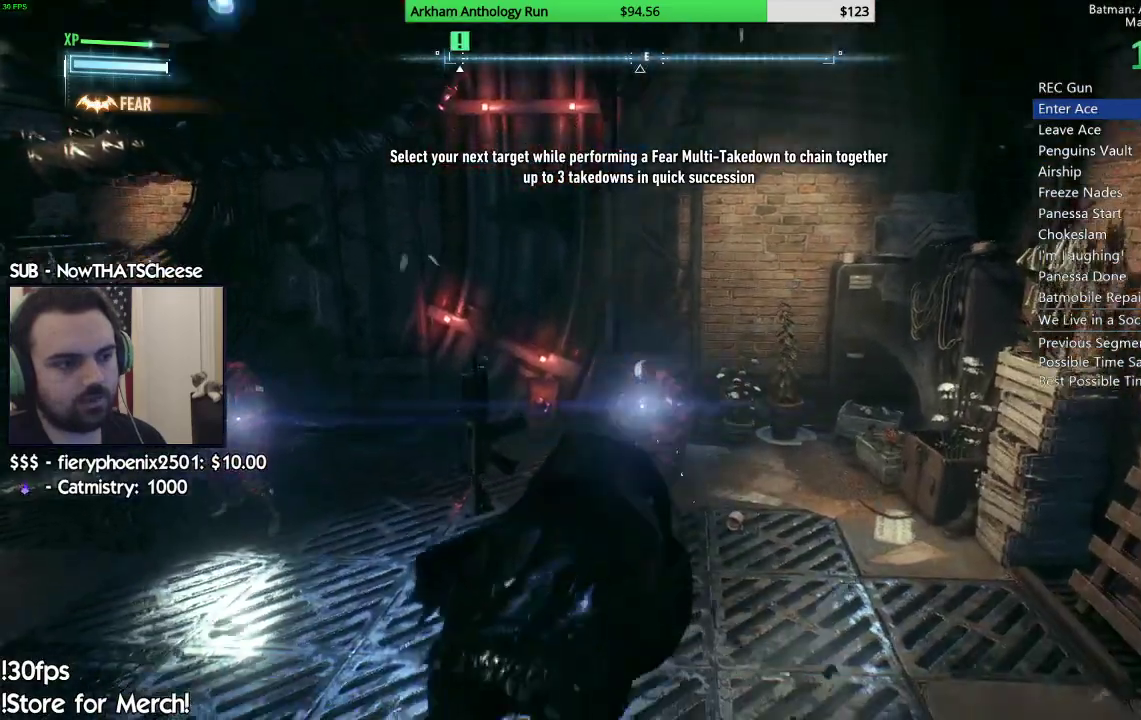
{"buttons": [], "left_stick": "up", "right_stick": "left", "events": [[17, "X", "up"], [117, "X", "down"], [183, "X", "up"], [450, "left_stick", "up"], [450, "right_stick", "left"]]}
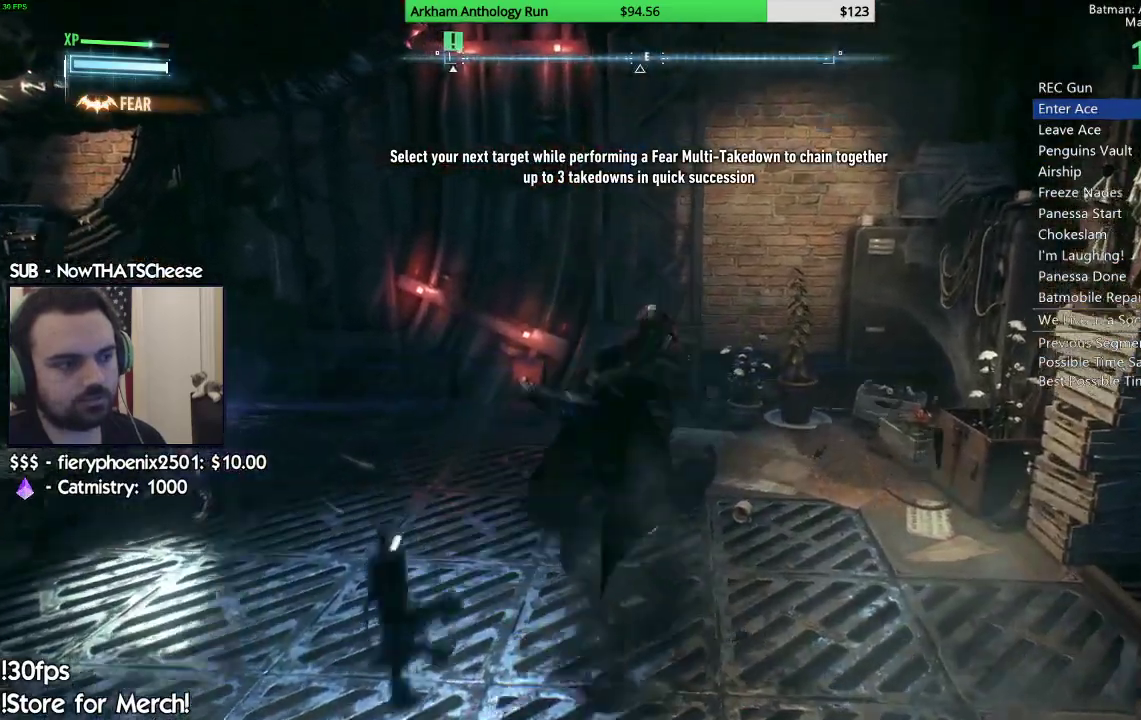
{"buttons": [], "left_stick": "up", "right_stick": "left", "events": [[17, "left_stick", "up-left"], [150, "left_stick", "left"], [400, "left_stick", "up-left"], [467, "left_stick", "up"]]}
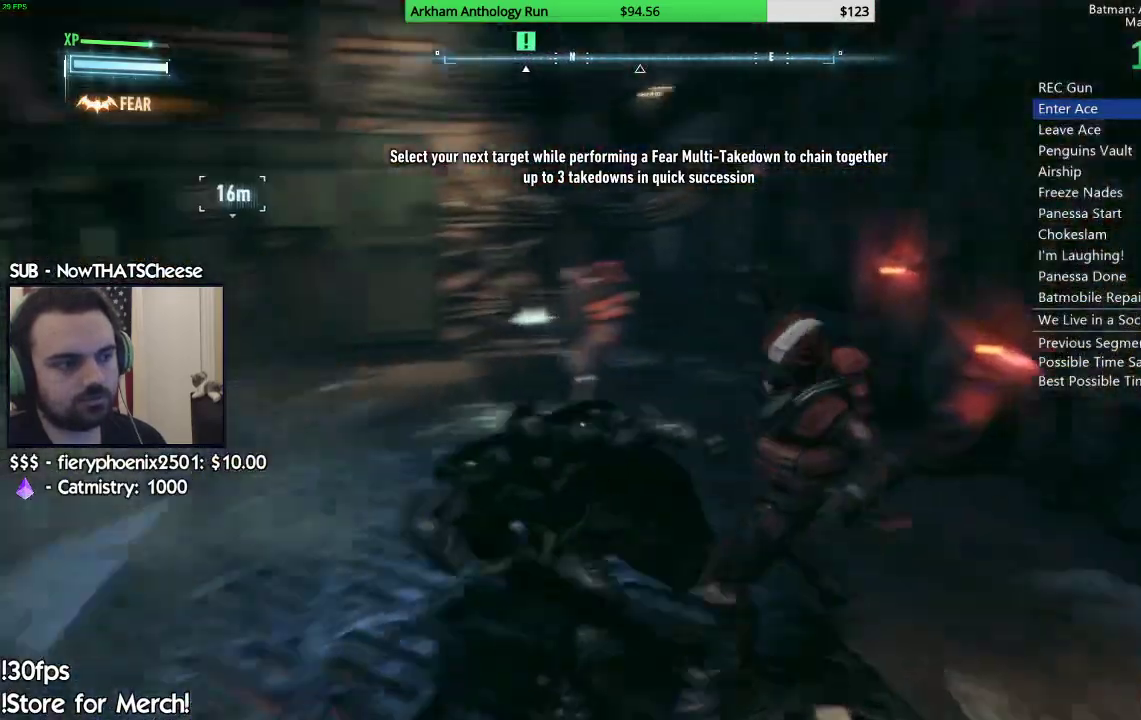
{"buttons": ["X"], "left_stick": "up", "right_stick": "center", "events": [[50, "right_stick", "center"], [150, "X", "down"], [167, "left_stick", "up-right"], [417, "X", "up"], [483, "X", "down"], [483, "left_stick", "up"]]}
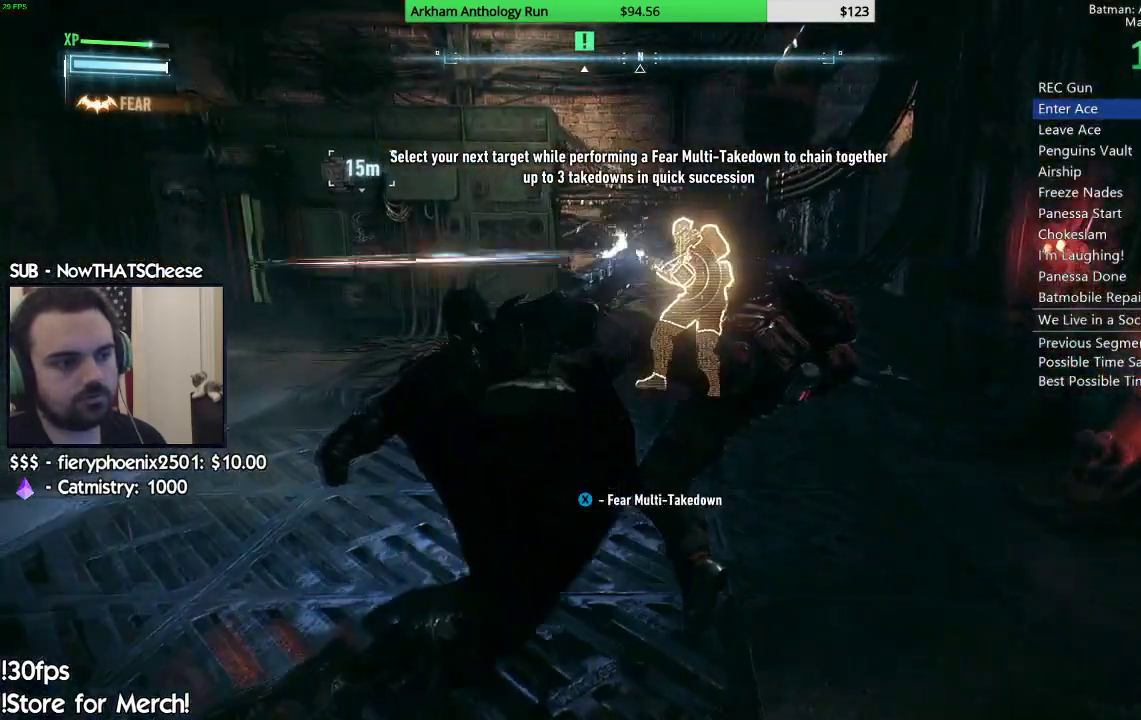
{"buttons": [], "left_stick": "up", "right_stick": "center", "events": [[100, "X", "up"], [167, "X", "down"], [250, "X", "up"]]}
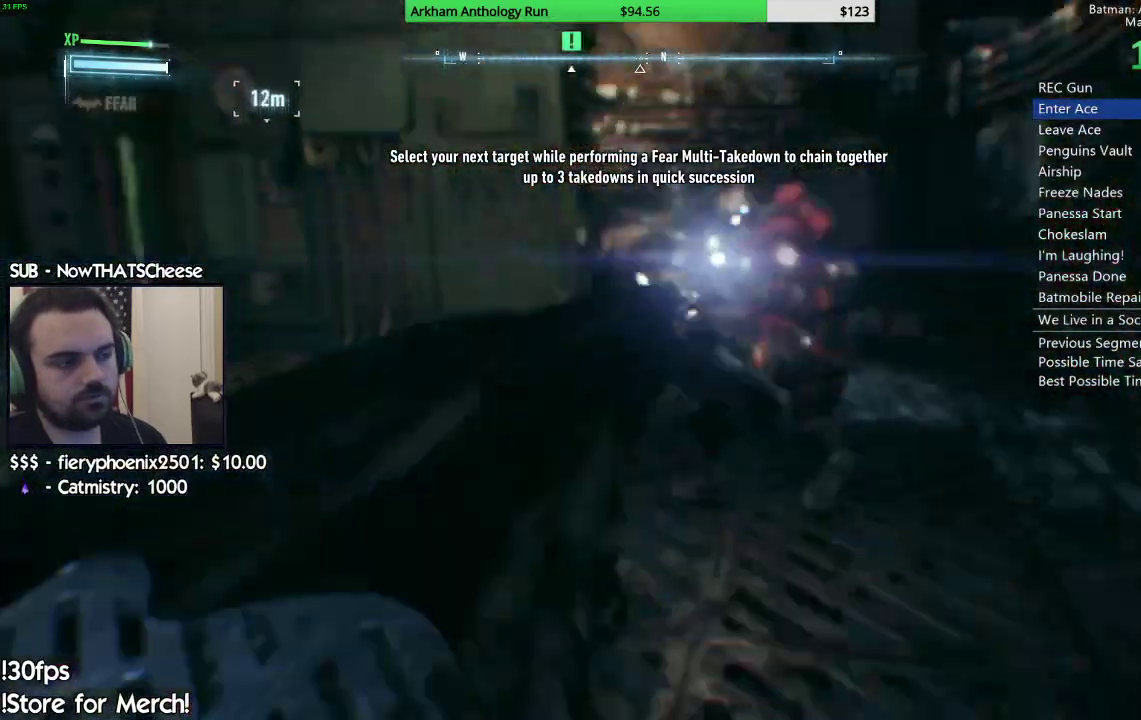
{"buttons": [], "left_stick": "center", "right_stick": "center", "events": [[100, "left_stick", "center"], [133, "right_stick", "left"], [417, "right_stick", "up-left"], [467, "right_stick", "center"]]}
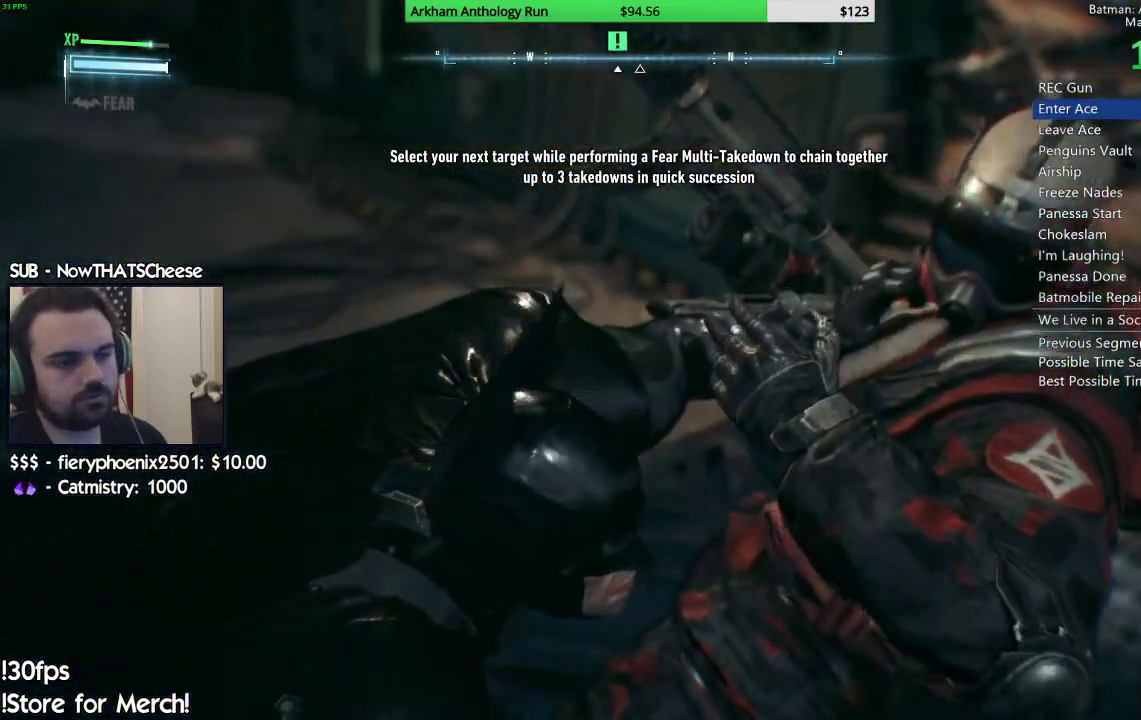
{"buttons": [], "left_stick": "center", "right_stick": "center", "events": []}
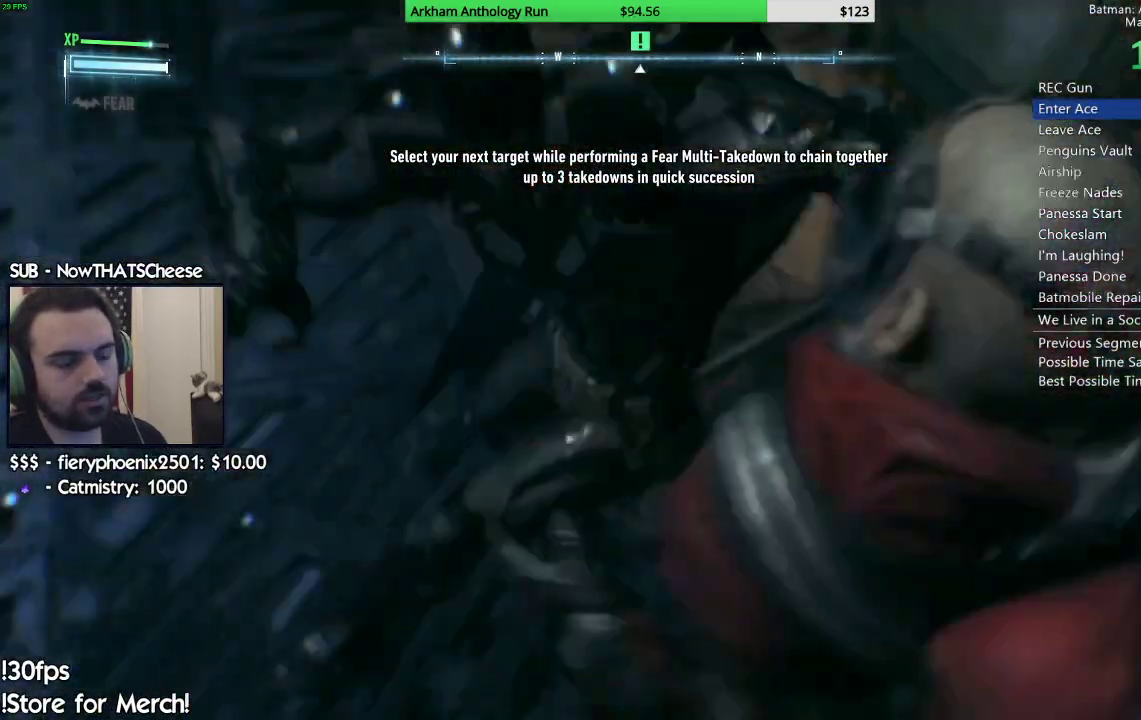
{"buttons": [], "left_stick": "center", "right_stick": "center", "events": []}
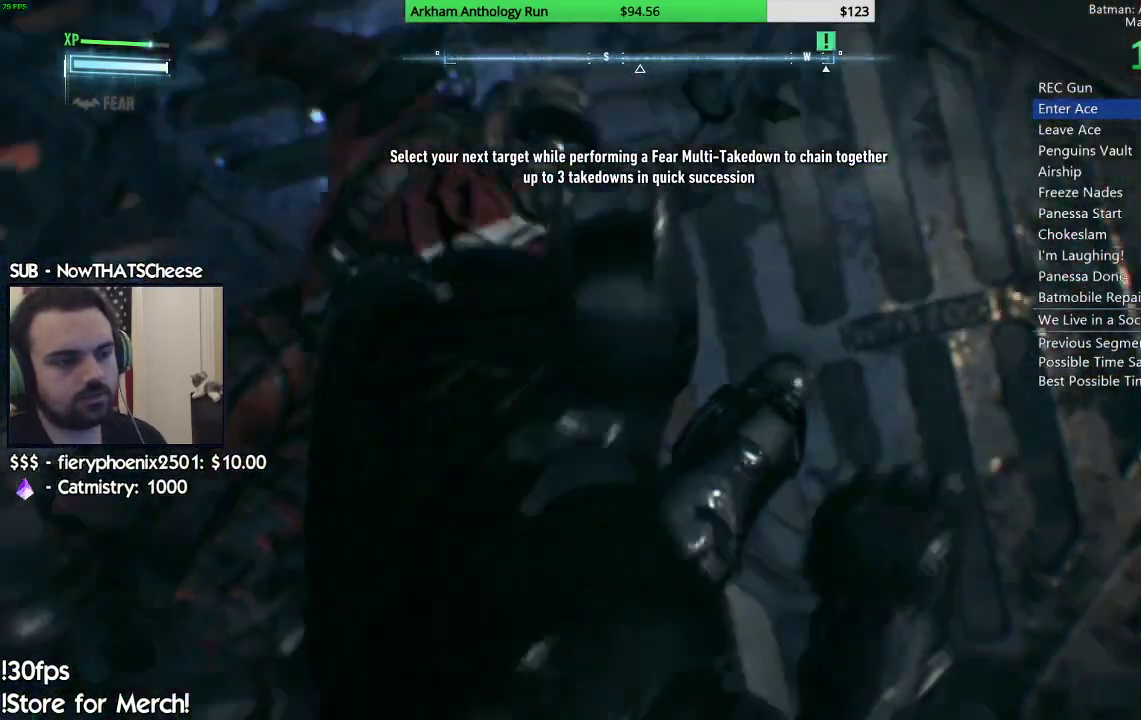
{"buttons": [], "left_stick": "center", "right_stick": "center", "events": []}
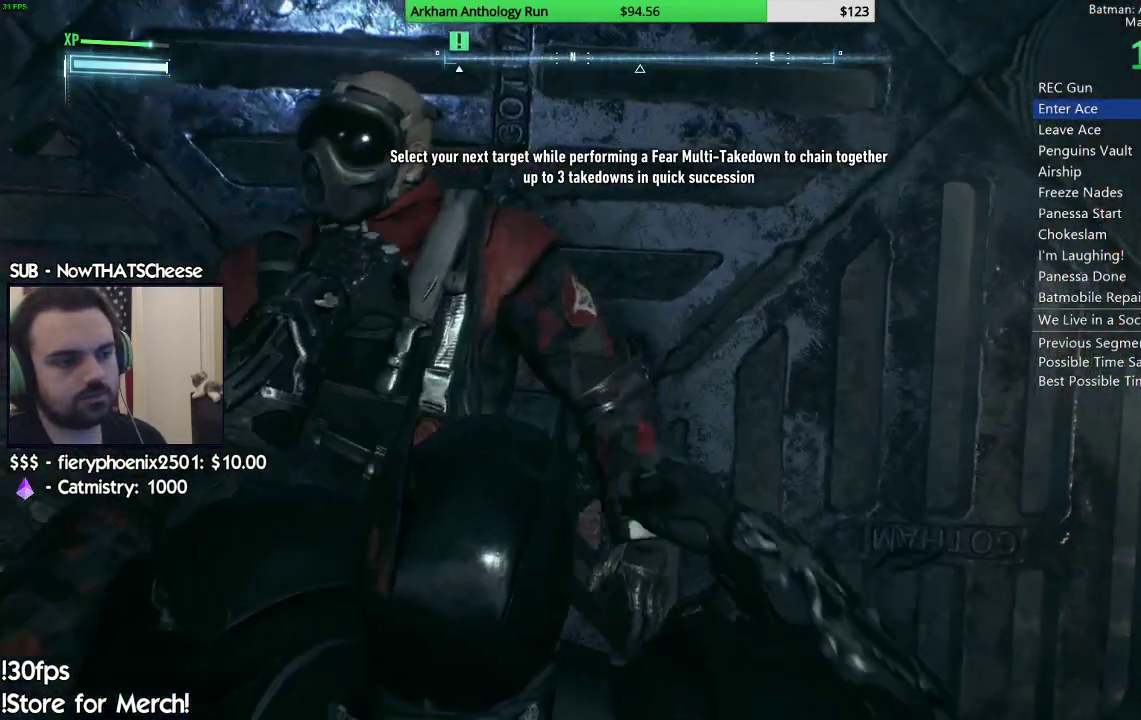
{"buttons": ["R2"], "left_stick": "right", "right_stick": "center", "events": [[450, "R2", "down"], [500, "left_stick", "right"]]}
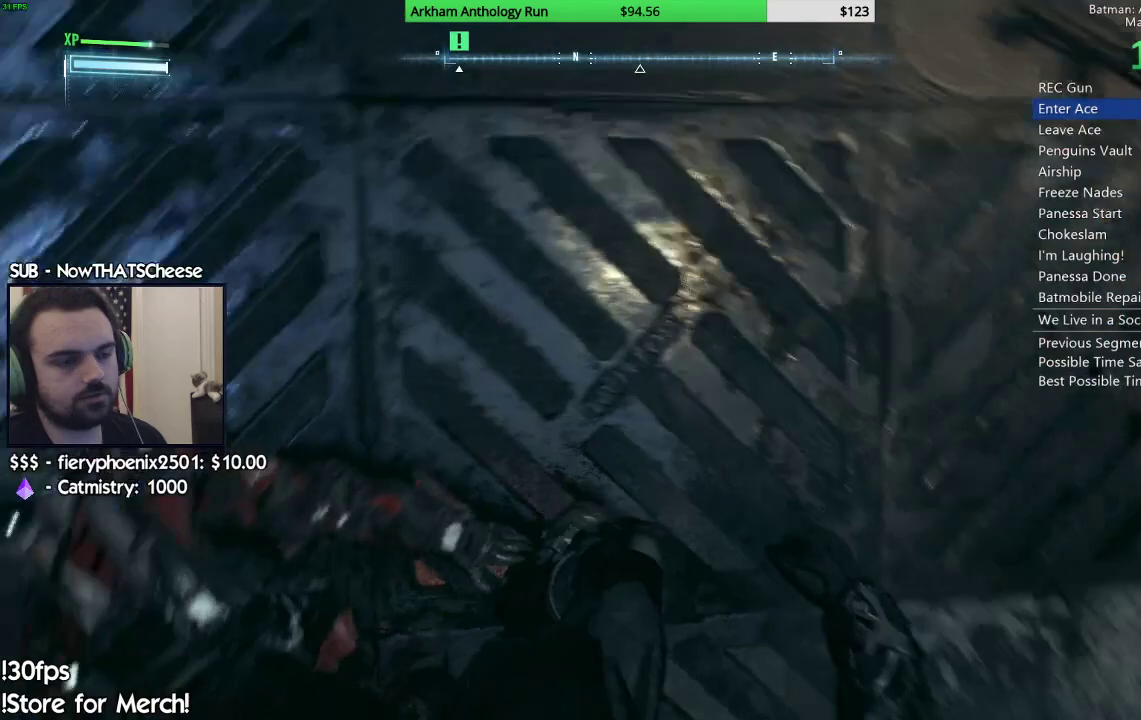
{"buttons": ["R2"], "left_stick": "up-left", "right_stick": "up", "events": [[67, "right_stick", "up-right"], [217, "left_stick", "center"], [417, "right_stick", "up"], [450, "left_stick", "up-left"]]}